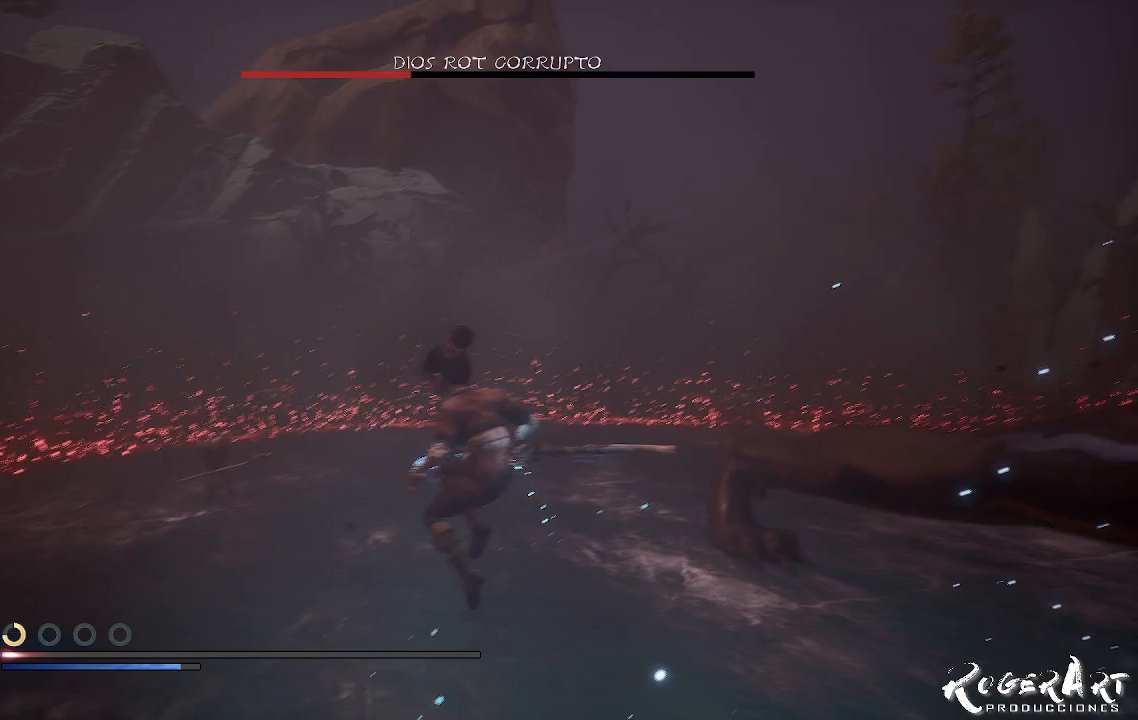
Gameplay with a controller (PlayStation layout); each line is a JSON object with the inputs held at the frame after it (dt_ms = milliseconds from this image to that frame). "events" lists button and stick changes between this image and that frame as [ms after this image, input, new state], when the widget could be followed in between.
{"dt_ms": 500, "buttons": [], "left_stick": "up-left", "right_stick": "left", "events": [[67, "right_stick", "right"], [367, "right_stick", "center"], [433, "right_stick", "left"]]}
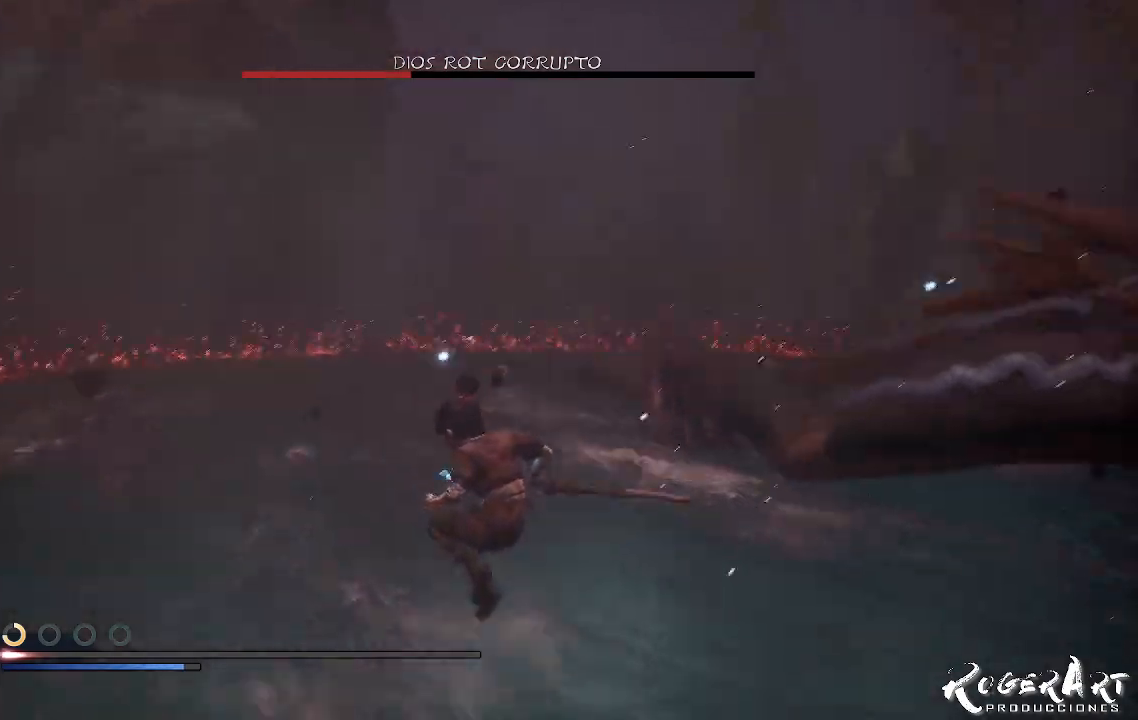
{"dt_ms": 500, "buttons": [], "left_stick": "up", "right_stick": "center", "events": [[233, "right_stick", "center"], [467, "left_stick", "up"]]}
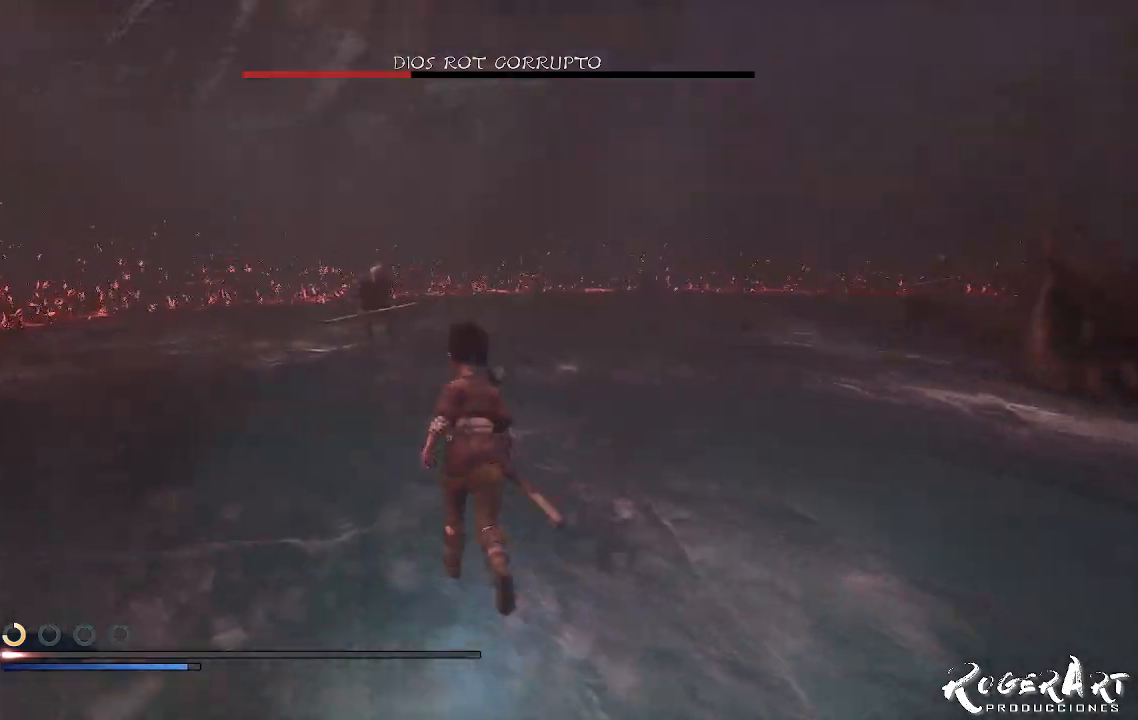
{"dt_ms": 500, "buttons": [], "left_stick": "up", "right_stick": "center", "events": []}
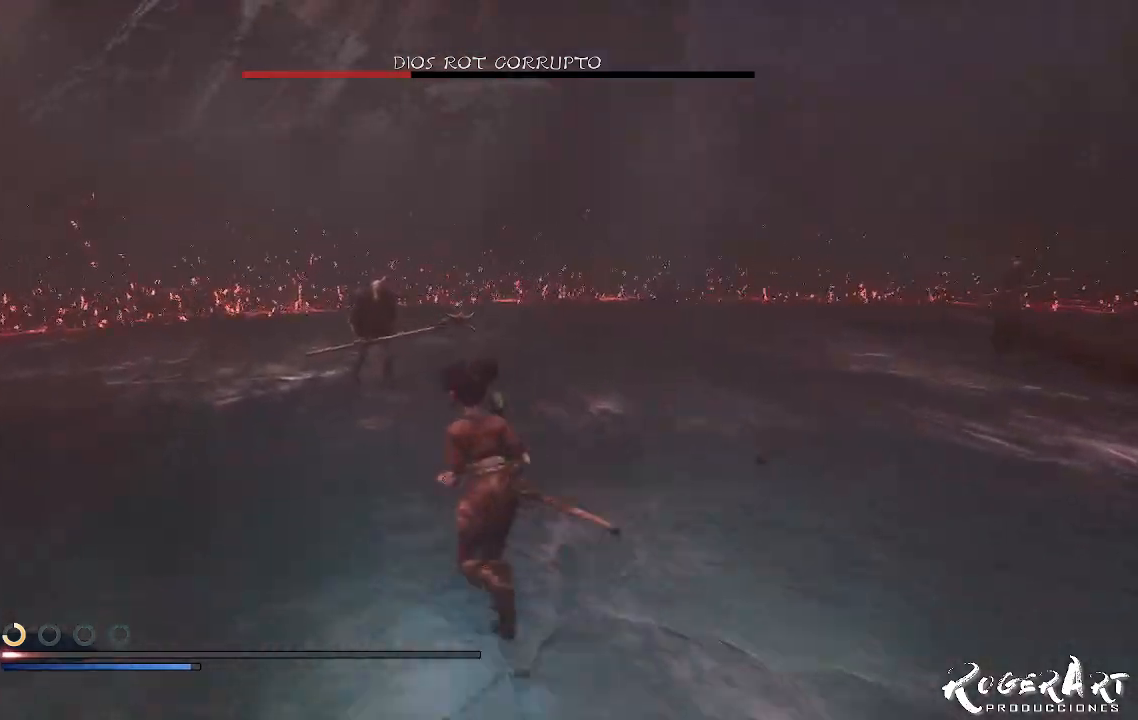
{"dt_ms": 500, "buttons": [], "left_stick": "up", "right_stick": "center", "events": []}
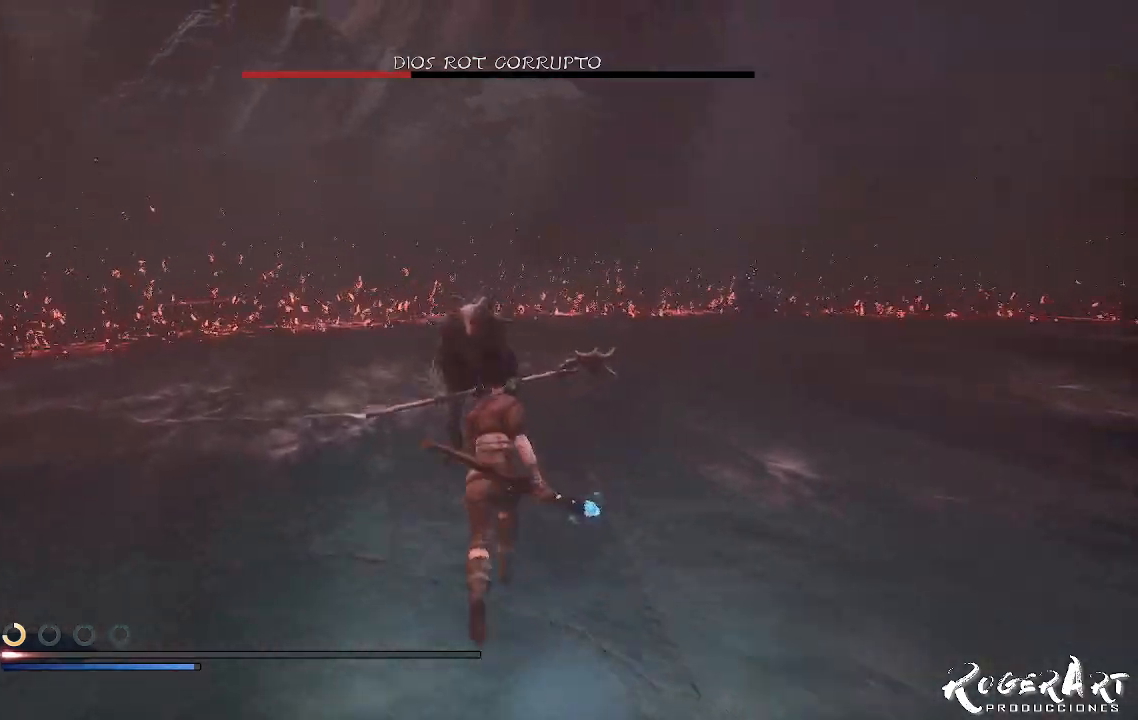
{"dt_ms": 500, "buttons": [], "left_stick": "center", "right_stick": "right", "events": [[200, "left_stick", "center"], [200, "right_stick", "right"]]}
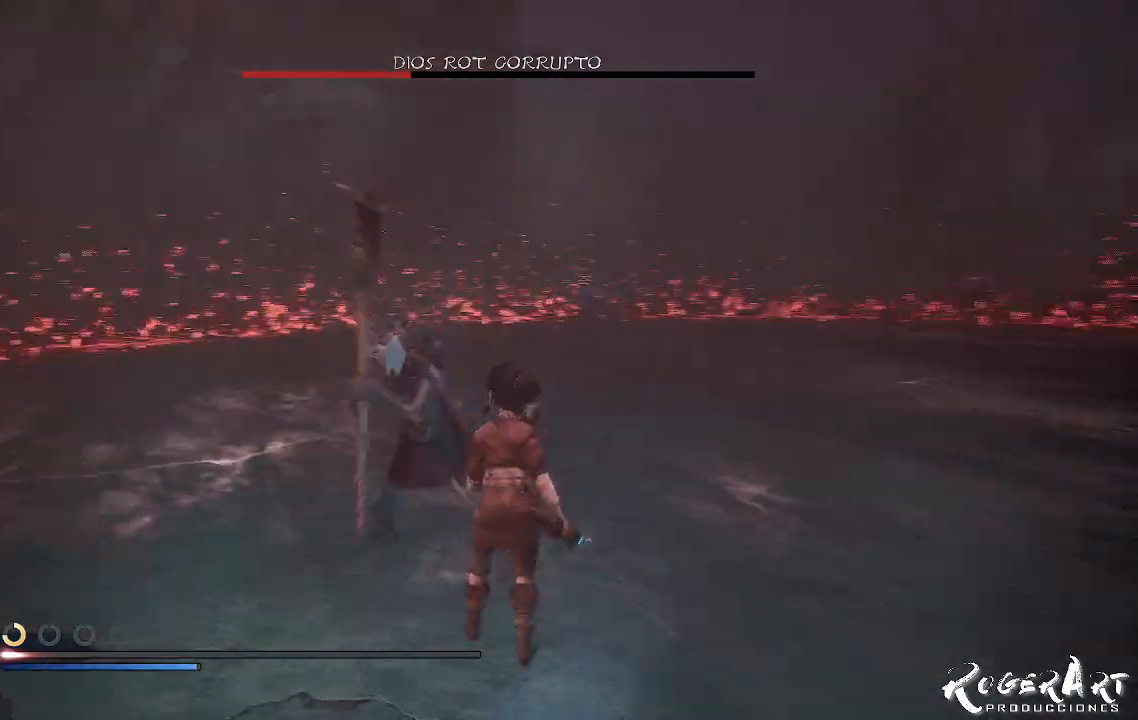
{"dt_ms": 500, "buttons": [], "left_stick": "center", "right_stick": "center", "events": [[33, "right_stick", "center"]]}
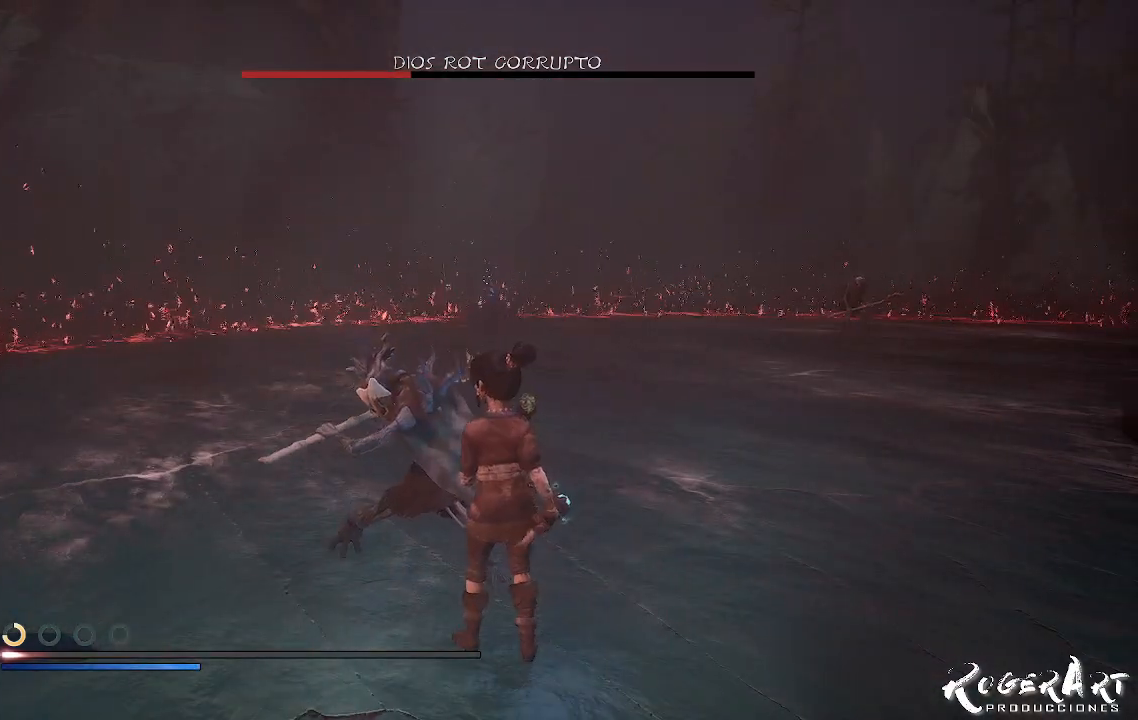
{"dt_ms": 500, "buttons": ["L1"], "left_stick": "center", "right_stick": "center", "events": [[100, "L1", "down"]]}
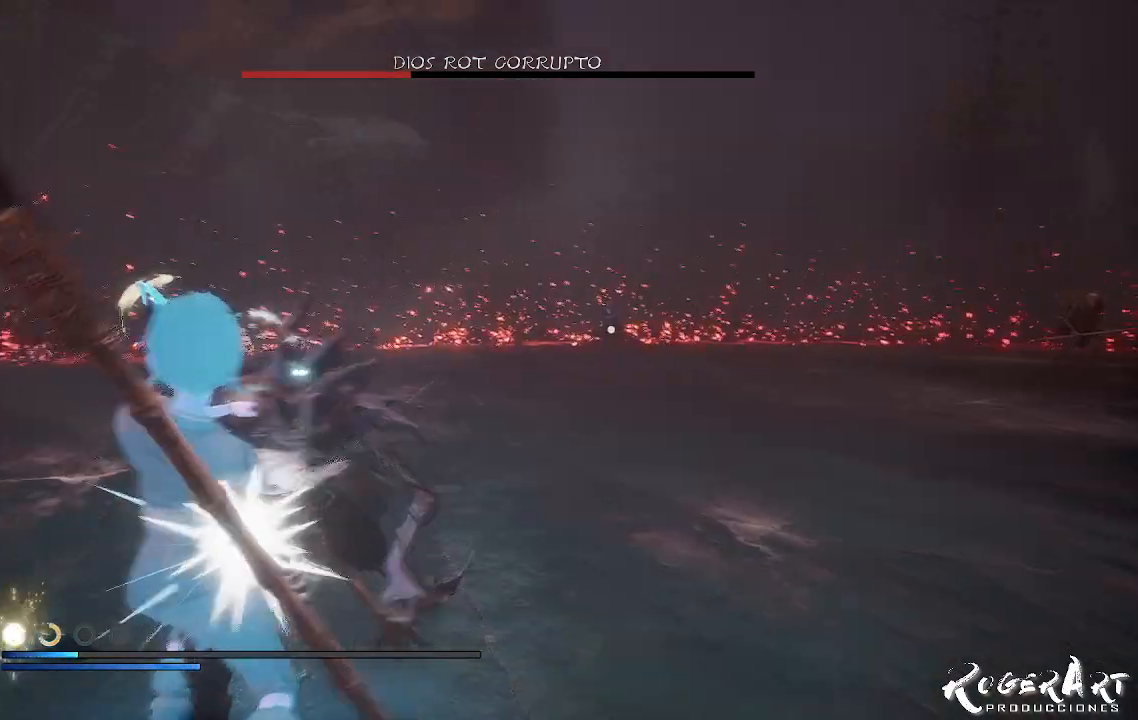
{"dt_ms": 500, "buttons": [], "left_stick": "center", "right_stick": "center", "events": [[333, "L1", "up"]]}
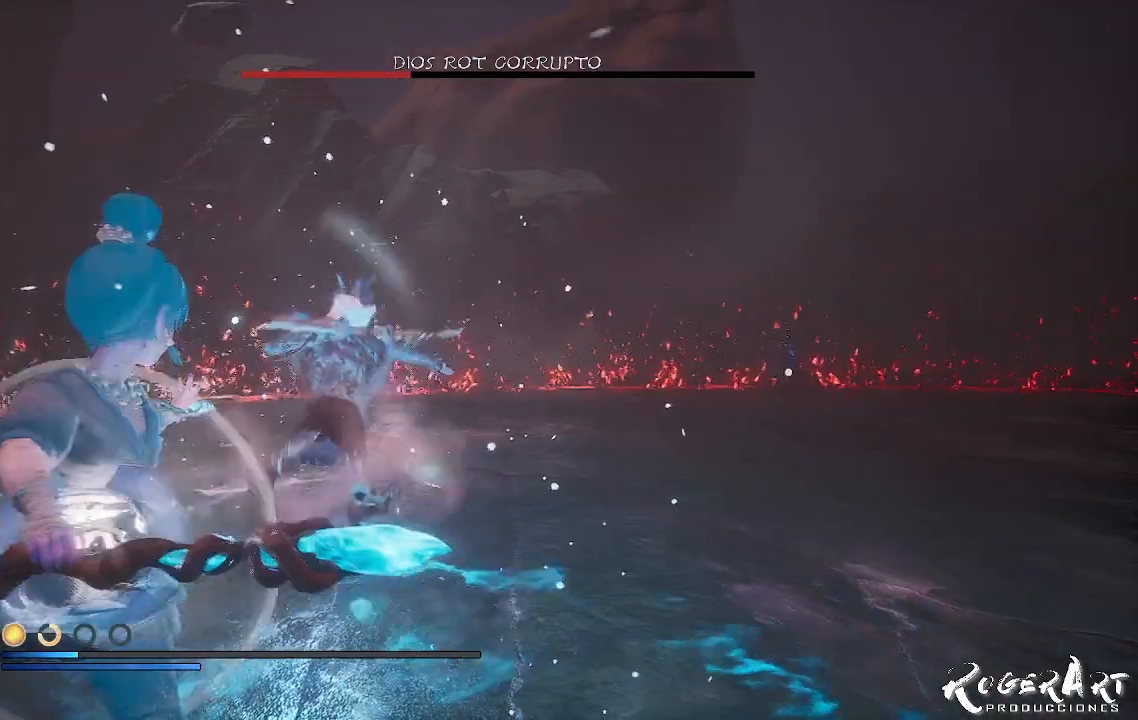
{"dt_ms": 500, "buttons": ["R1"], "left_stick": "center", "right_stick": "center", "events": [[100, "R1", "down"], [200, "R1", "up"], [267, "R1", "down"], [367, "R1", "up"], [467, "R1", "down"]]}
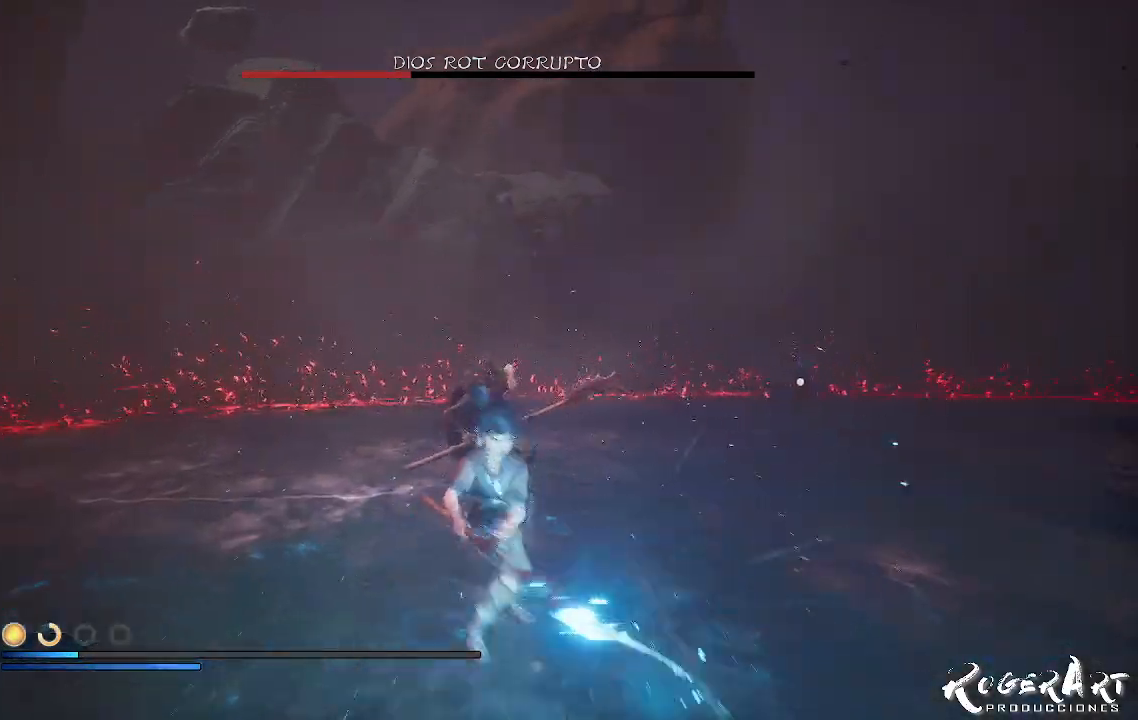
{"dt_ms": 500, "buttons": ["R1"], "left_stick": "center", "right_stick": "center", "events": [[33, "R1", "up"], [100, "R1", "down"], [400, "R1", "up"], [500, "R1", "down"]]}
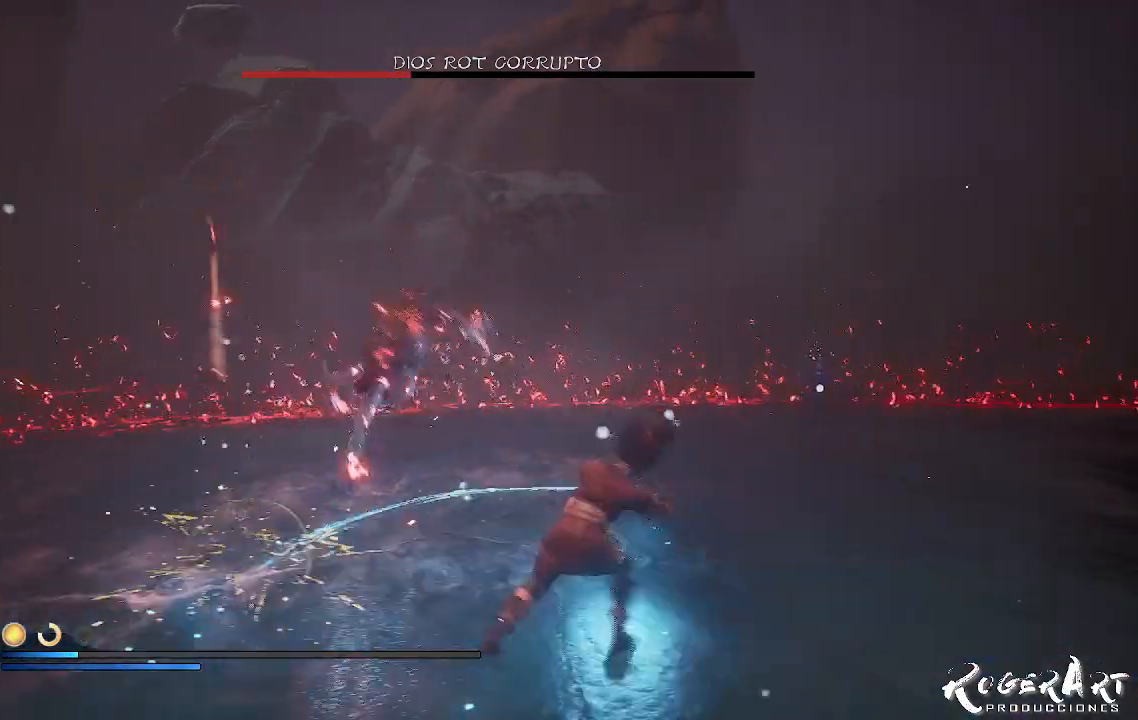
{"dt_ms": 500, "buttons": [], "left_stick": "up-left", "right_stick": "center", "events": [[67, "R1", "up"], [233, "left_stick", "left"], [367, "CIRCLE", "down"], [367, "left_stick", "up-left"], [433, "CIRCLE", "up"]]}
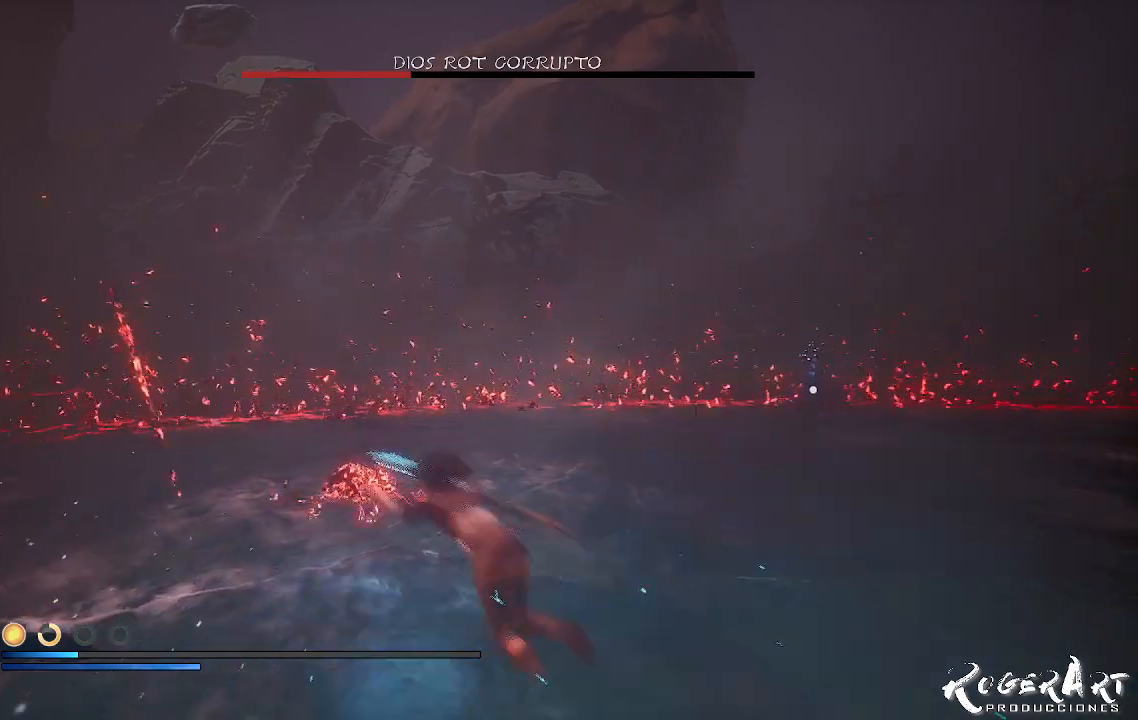
{"dt_ms": 500, "buttons": [], "left_stick": "down-left", "right_stick": "right", "events": [[100, "right_stick", "right"], [367, "left_stick", "left"], [467, "left_stick", "down-left"]]}
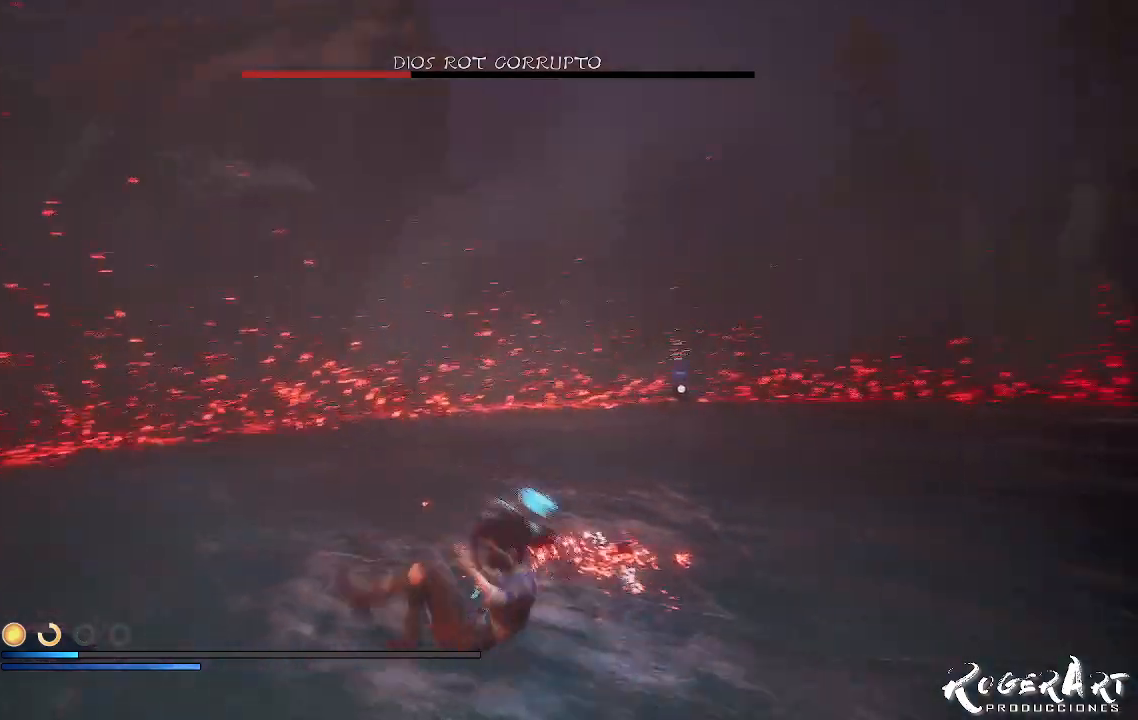
{"dt_ms": 500, "buttons": [], "left_stick": "left", "right_stick": "right", "events": [[433, "left_stick", "left"]]}
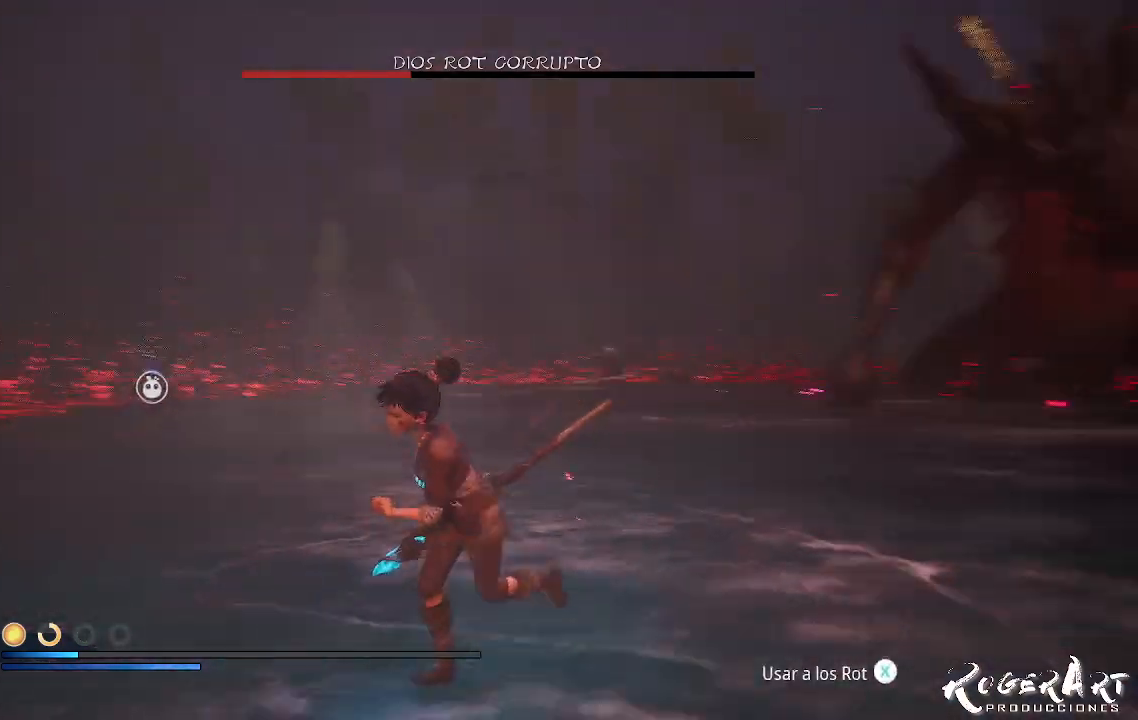
{"dt_ms": 500, "buttons": [], "left_stick": "left", "right_stick": "center", "events": [[100, "right_stick", "center"]]}
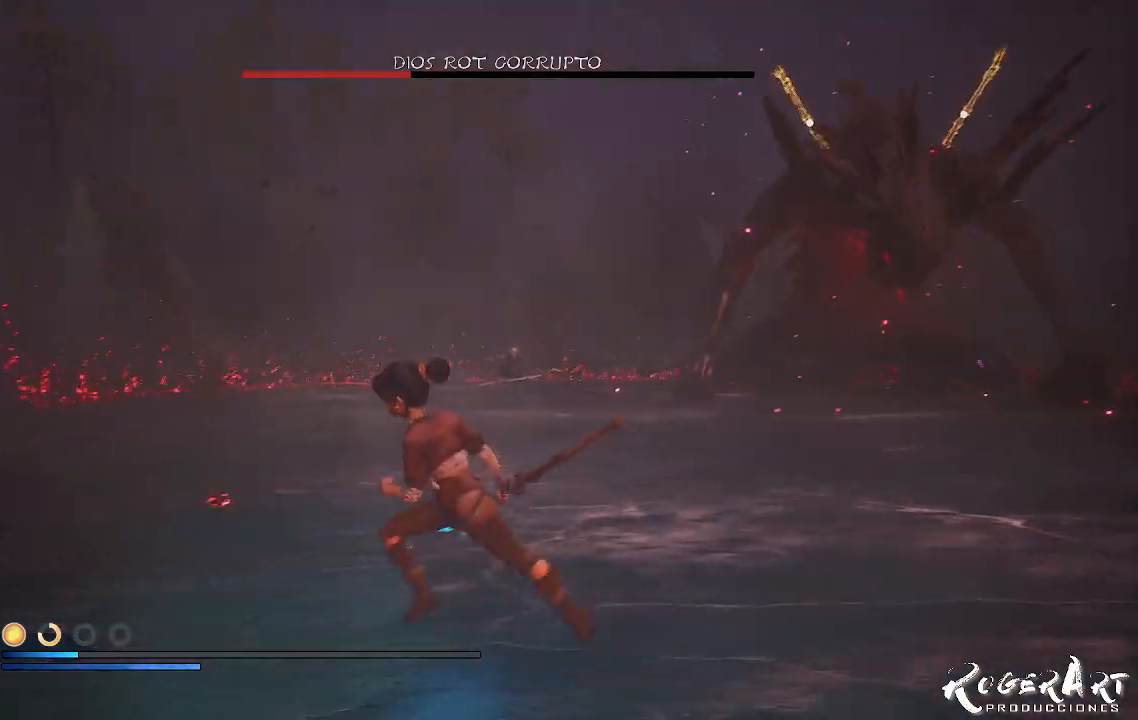
{"dt_ms": 500, "buttons": [], "left_stick": "up-left", "right_stick": "center", "events": [[67, "right_stick", "left"], [333, "left_stick", "up-left"], [500, "right_stick", "center"]]}
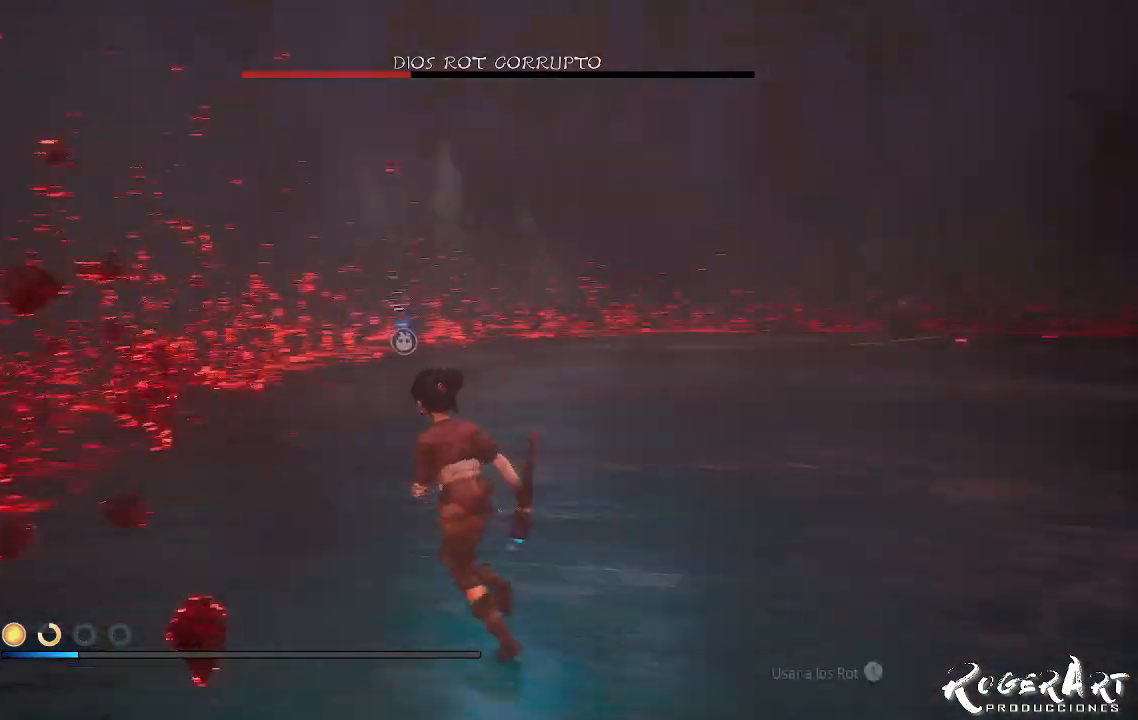
{"dt_ms": 500, "buttons": [], "left_stick": "up", "right_stick": "right", "events": [[367, "left_stick", "up"], [500, "right_stick", "right"]]}
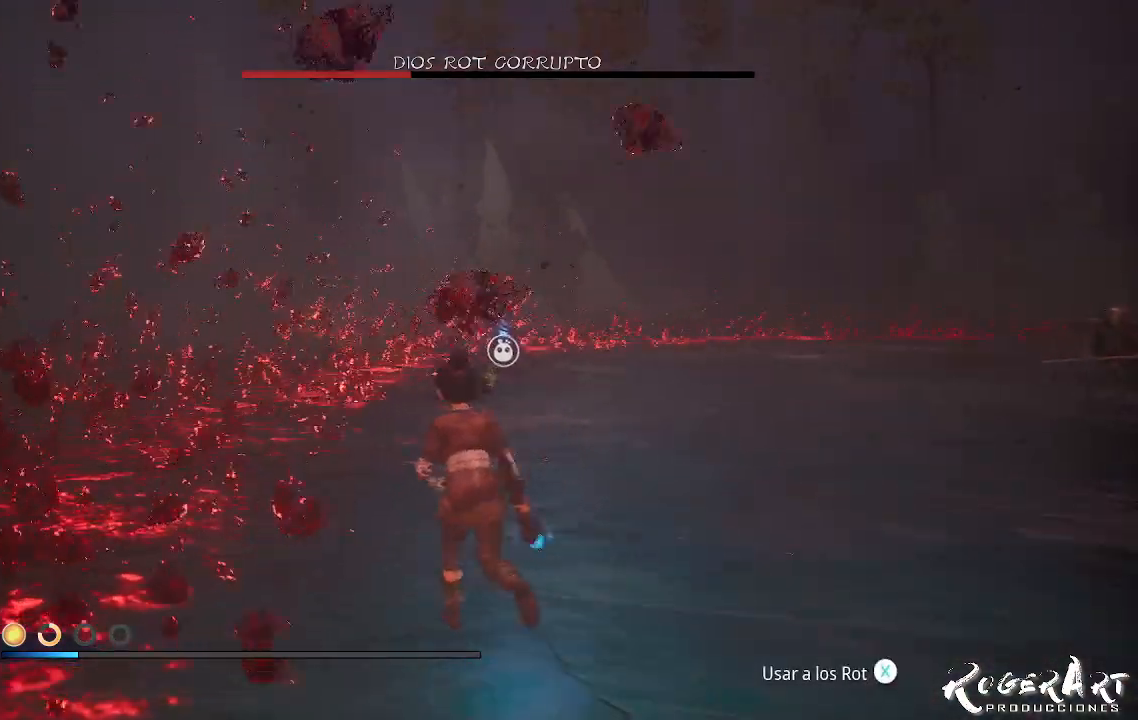
{"dt_ms": 500, "buttons": [], "left_stick": "up", "right_stick": "center", "events": [[233, "right_stick", "center"], [400, "SQUARE", "down"], [467, "SQUARE", "up"]]}
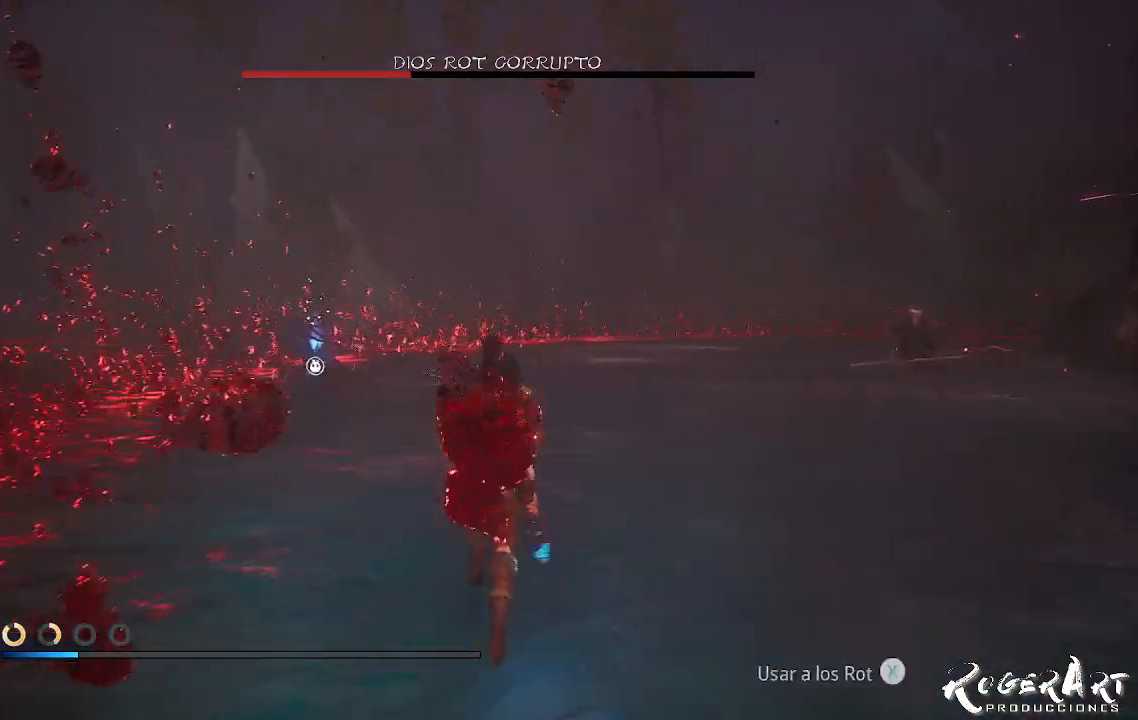
{"dt_ms": 500, "buttons": [], "left_stick": "up-left", "right_stick": "right", "events": [[133, "right_stick", "right"], [400, "left_stick", "up-left"]]}
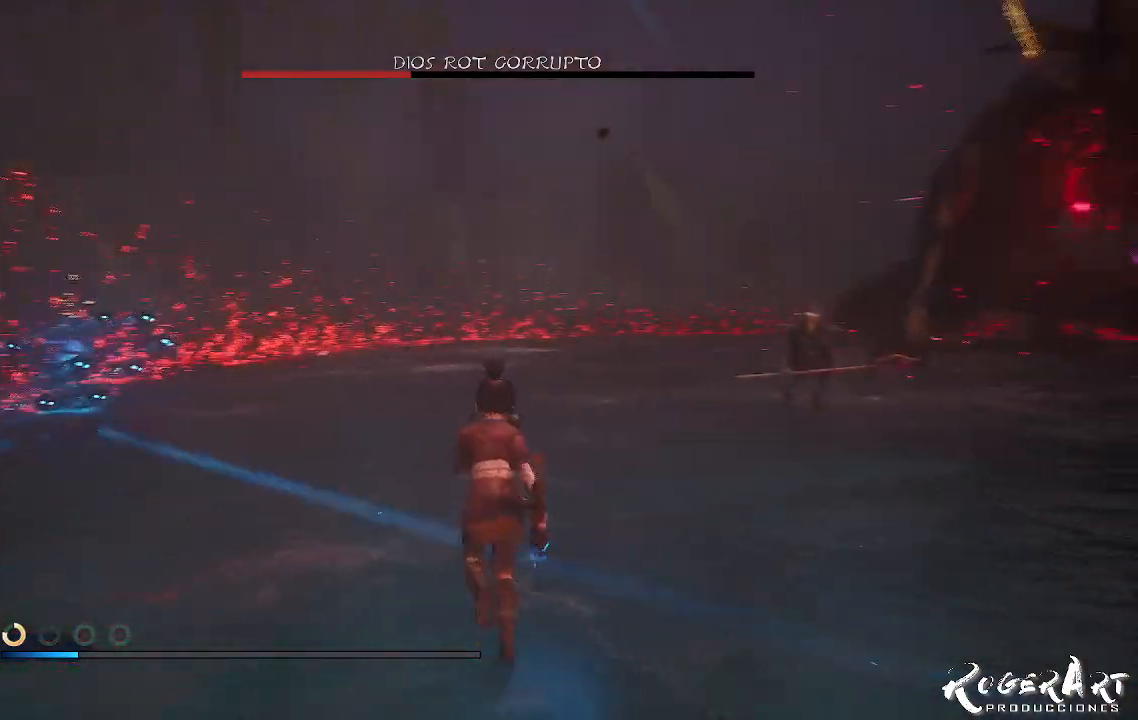
{"dt_ms": 1000, "buttons": [], "left_stick": "left", "right_stick": "center", "events": [[367, "right_stick", "center"], [433, "left_stick", "up"], [533, "left_stick", "center"], [867, "left_stick", "left"]]}